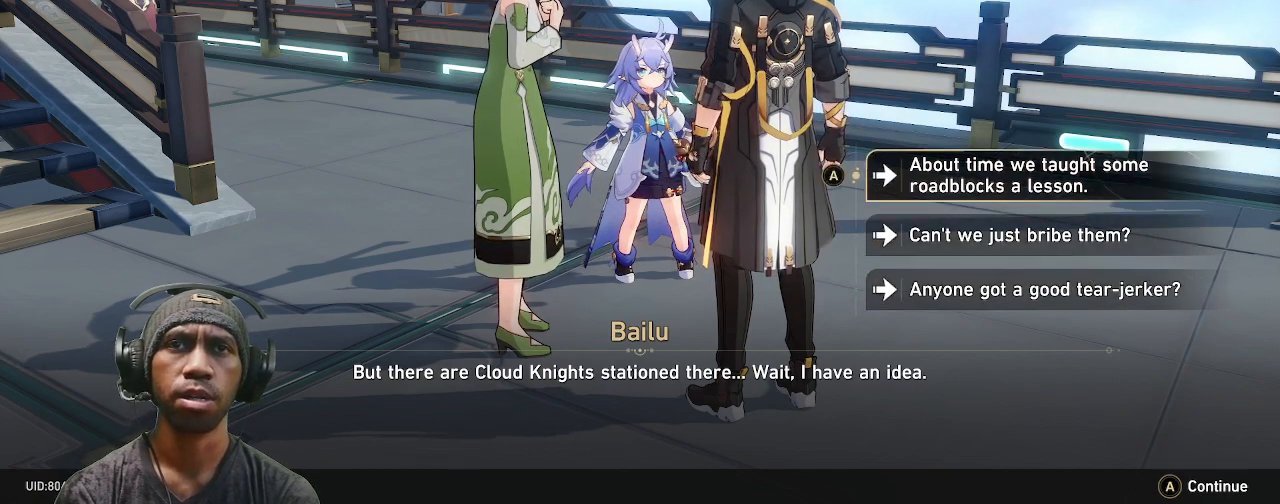
Gameplay with a controller (PlayStation layout); each line is a JSON object with the inputs held at the frame after it. "events" lists button and stick changes between this image and that frame as [ms after this image, input, new state], when the widget could be followed in between. Not read: L3 R1 R3.
{"buttons": ["R2"], "left_stick": "center", "right_stick": "center", "events": []}
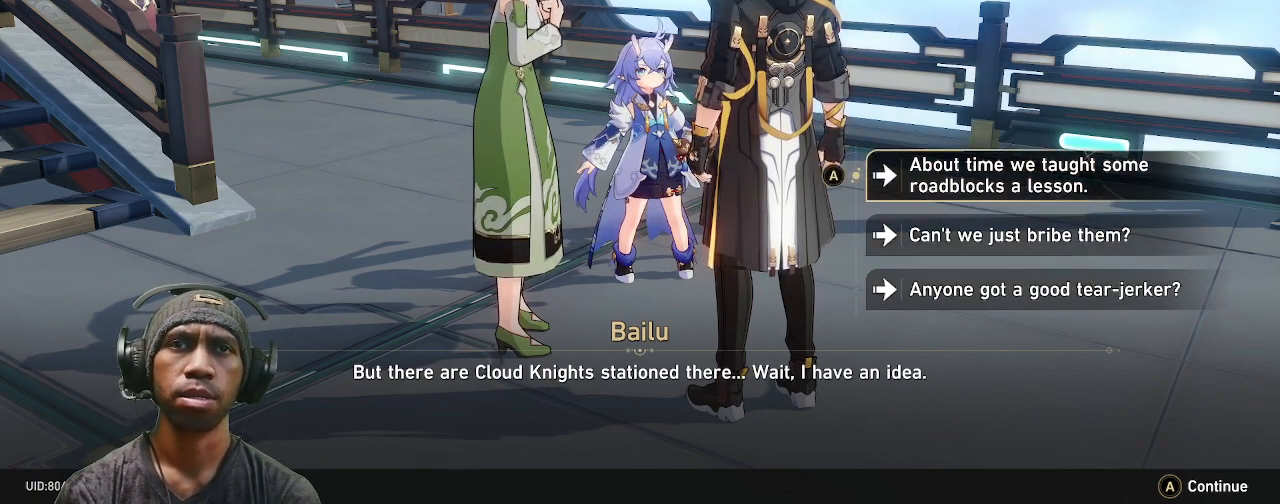
{"buttons": ["R2"], "left_stick": "center", "right_stick": "center", "events": []}
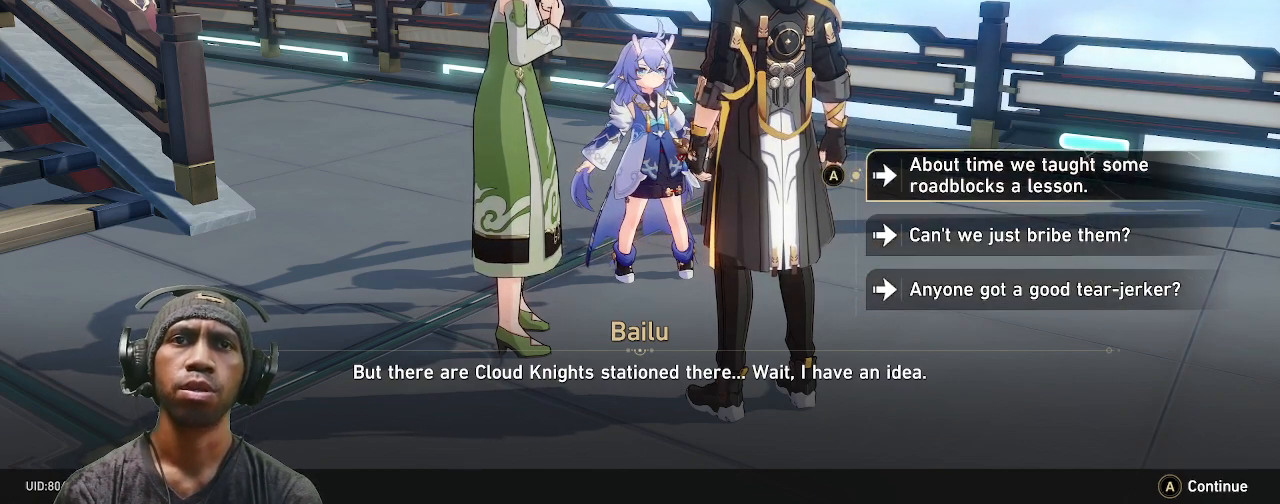
{"buttons": ["R2"], "left_stick": "center", "right_stick": "center"}
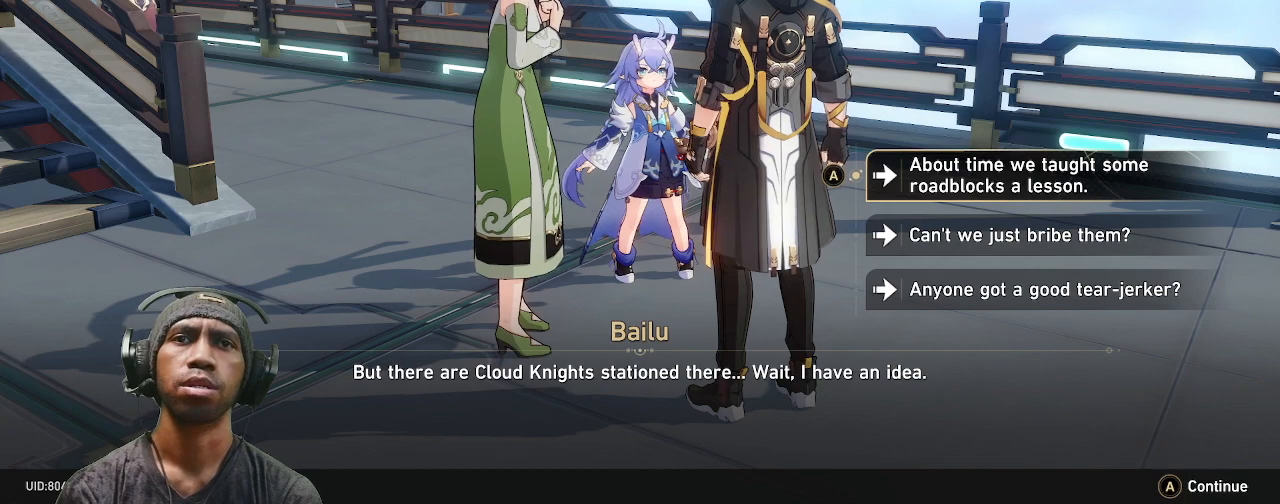
{"buttons": ["R2"], "left_stick": "center", "right_stick": "center", "events": []}
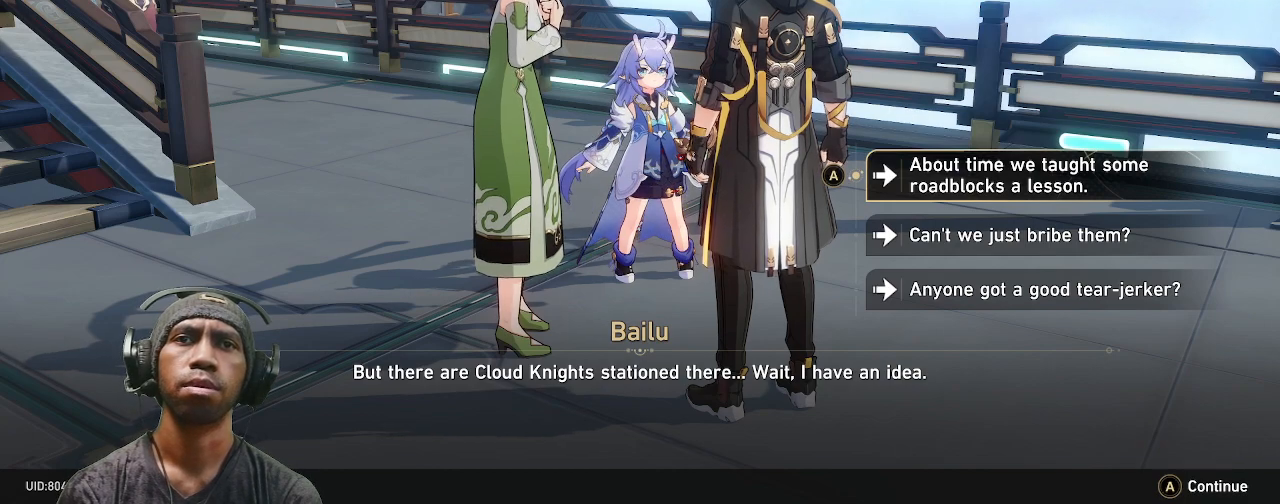
{"buttons": ["R2"], "left_stick": "center", "right_stick": "center", "events": []}